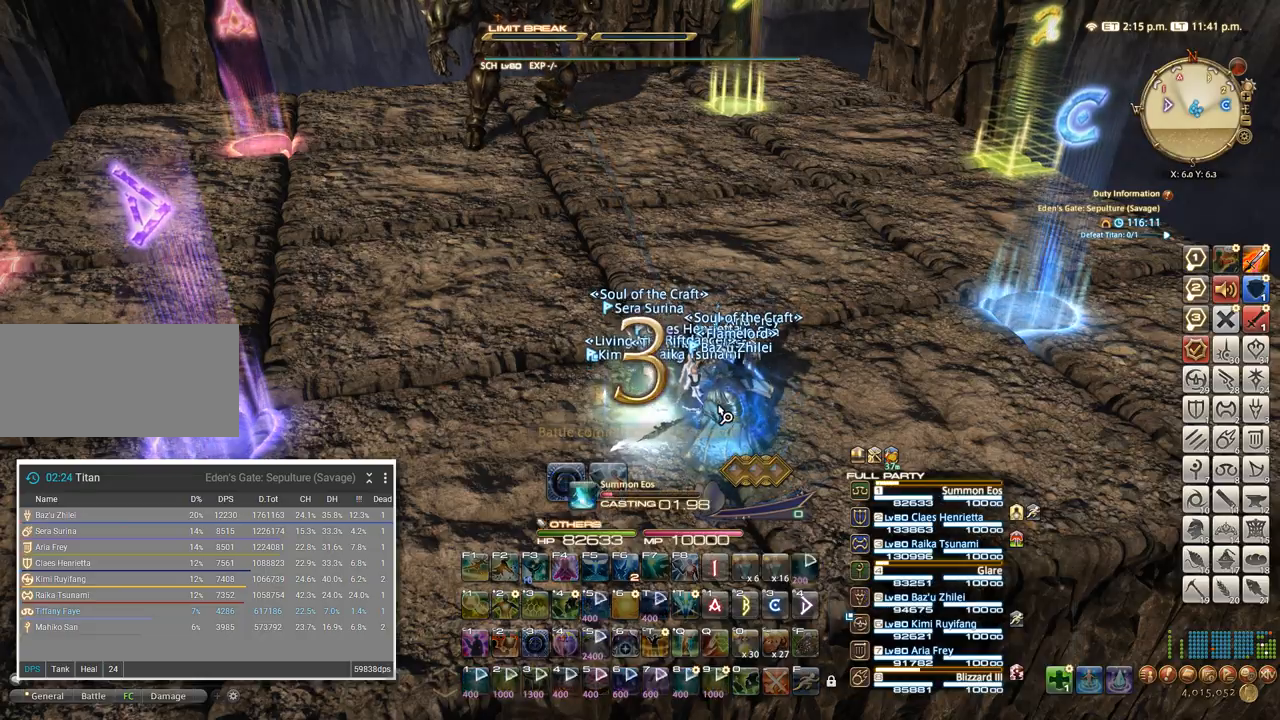
Gameplay with keyboard; each line is a JSON object with the keys held at the frame after it. "events" lists presses ("down") and releases ("up") of ".", "/", "0", "1", "2", "3", "4", "5", "6", "7", "8", "9", "a", "alt_l", "alt_r", "b", "backslash", "backspace", "c", "caps_lock", "comma", "ctrl_l", "ctrl_r", "d", "e", "equals", "escape", "f", "f1", "f10", "f11", "f12", "f2", "f3", "f4", "f5", "f6", "f7", "f8", "f9", "g", "h", "i", "j", "k", "l", "lbracket", "m", "minus", "n", "o", "p", "q", "quote", "r", "rbracket", "return", "s", "semicolon", "shift_l", "shift_r", "space", "super", "t", "tab", "tilde", "u", "v", "w", "x", "y" and "z" between this image and that frame as [ms after this image, input, new state], when the widget could be followed in between. No other keys are recorded. Mouse input is not recorded.
{"keys": [], "events": []}
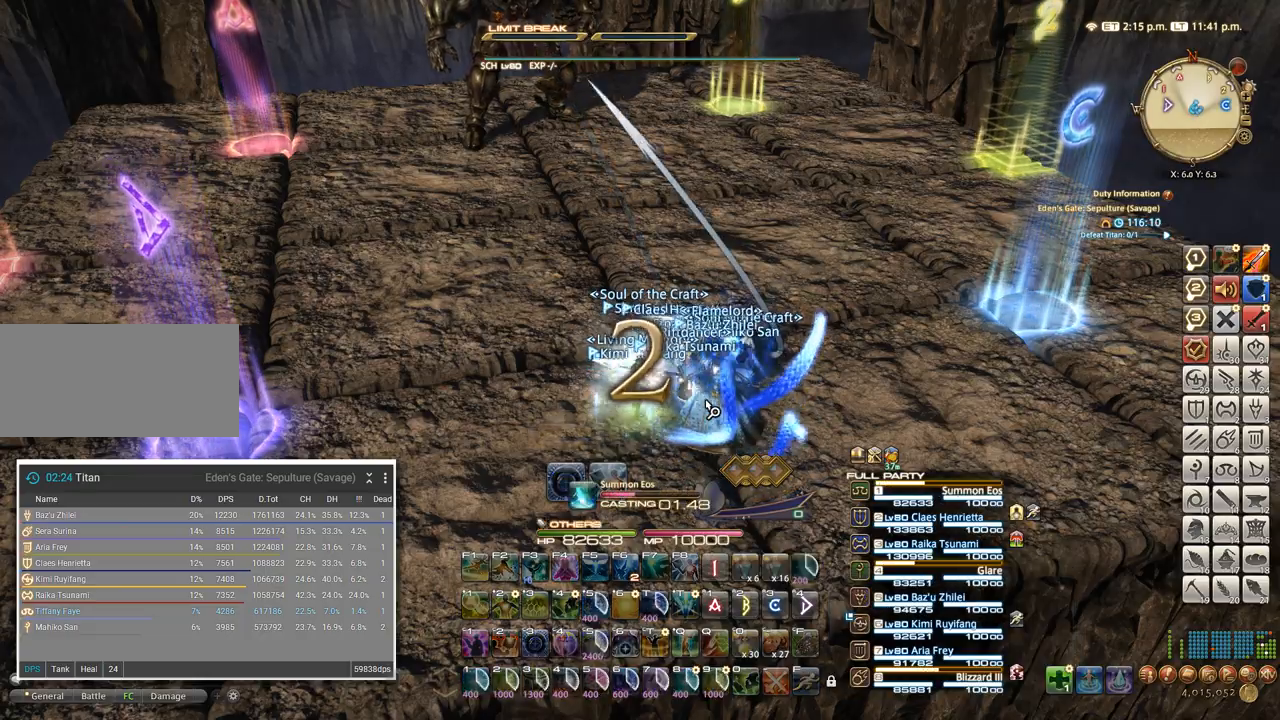
{"keys": [], "events": []}
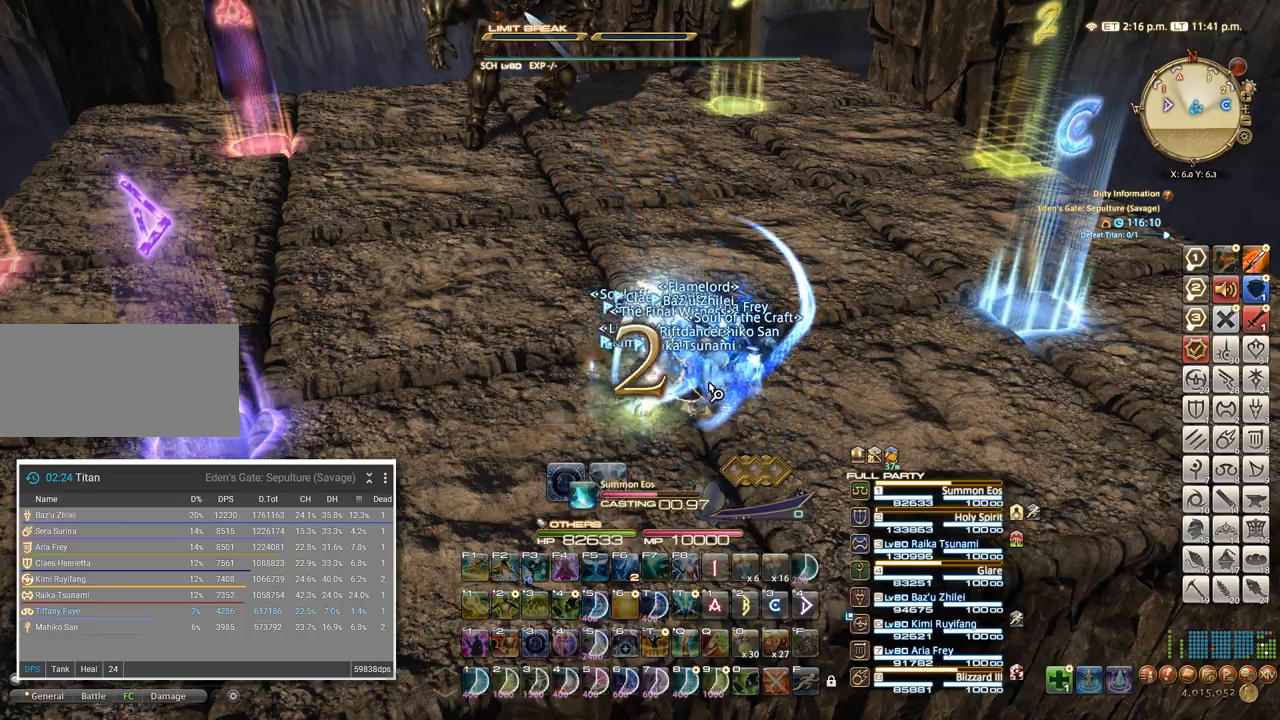
{"keys": ["ctrl_l"], "events": [[200, "ctrl_l", "down"]]}
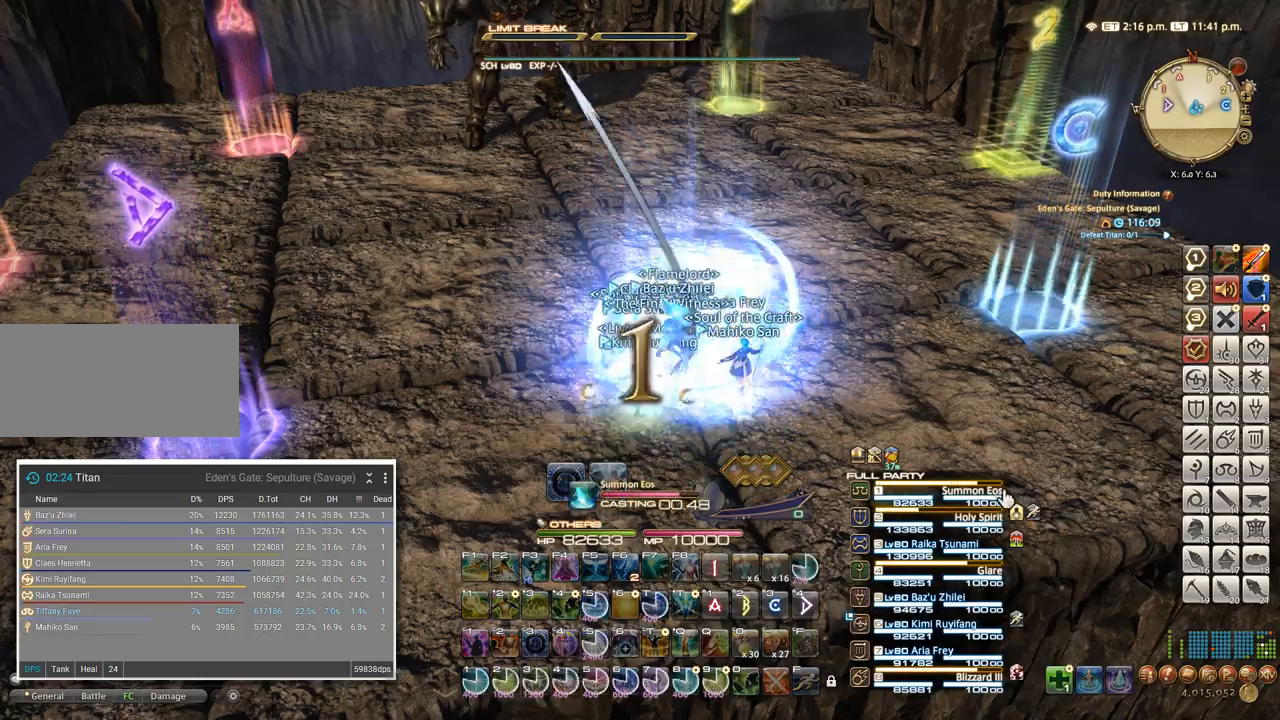
{"keys": ["2", "ctrl_l"], "events": [[317, "2", "down"], [383, "2", "up"], [450, "2", "down"]]}
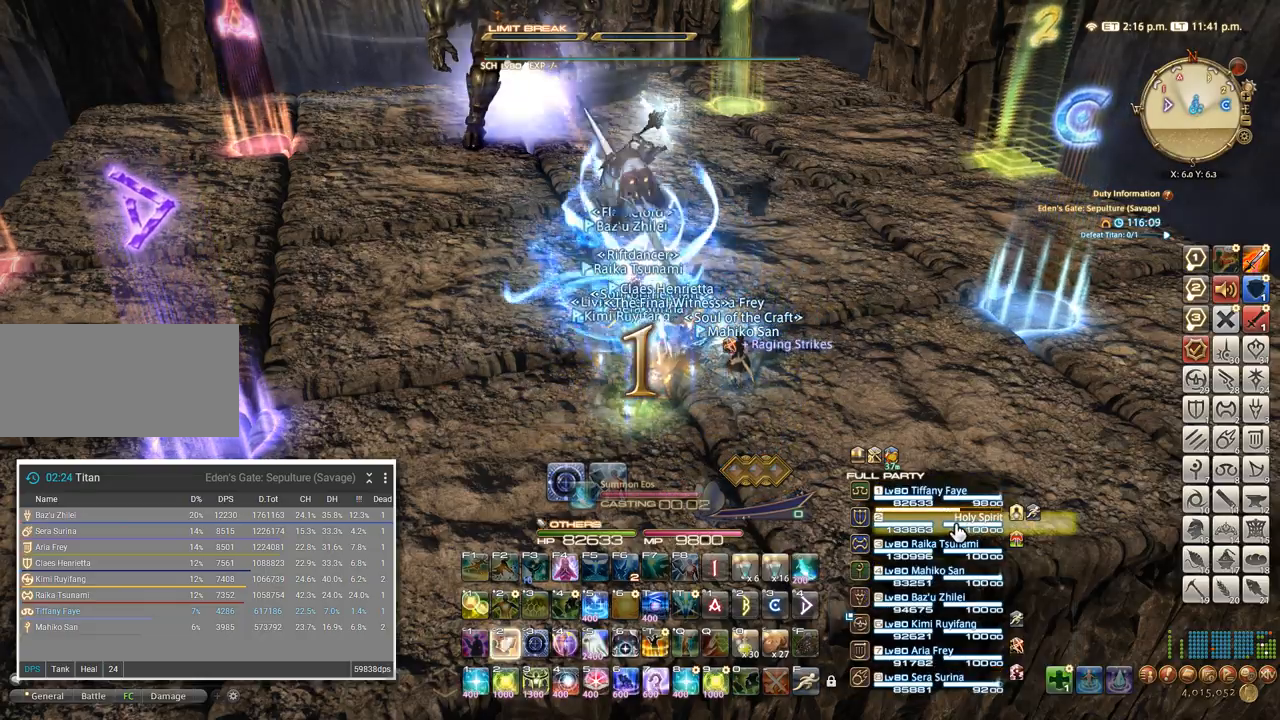
{"keys": ["4", "shift_l", "w"], "events": [[17, "2", "up"], [83, "2", "down"], [150, "2", "up"], [183, "ctrl_l", "up"], [267, "w", "down"], [350, "shift_l", "down"], [500, "4", "down"]]}
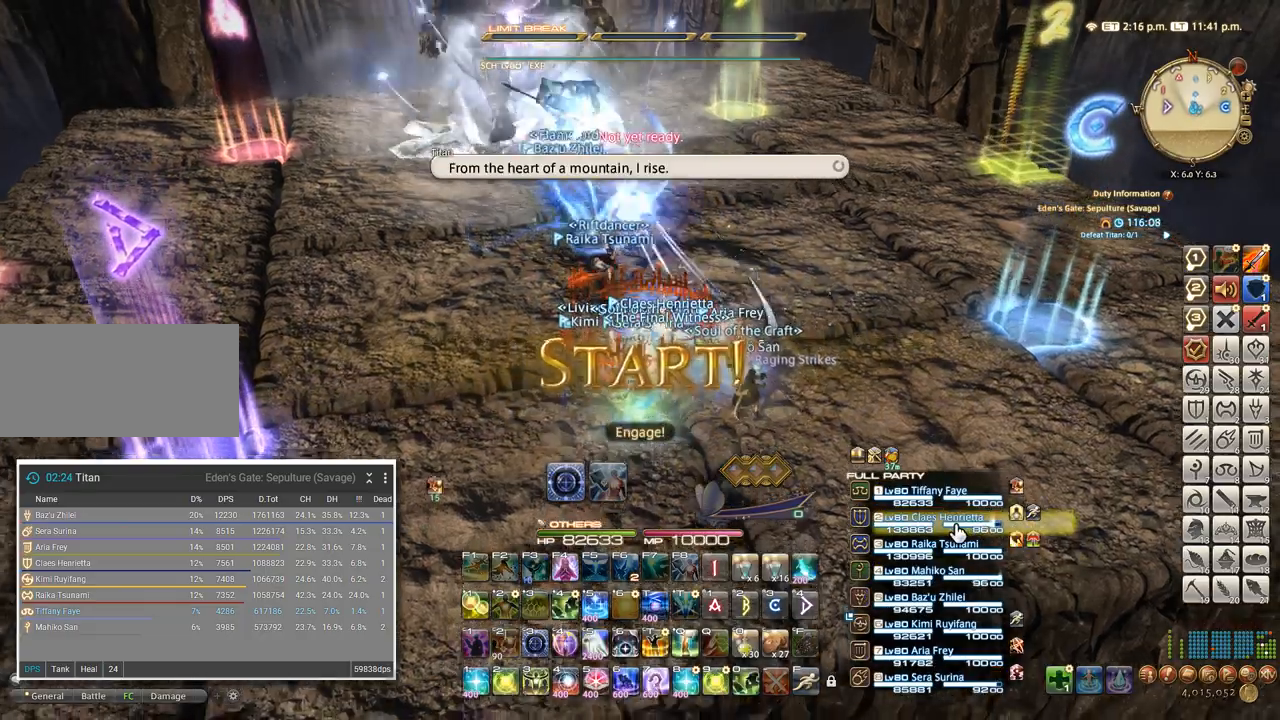
{"keys": ["shift_l", "w"], "events": [[100, "4", "up"], [183, "4", "down"], [283, "4", "up"], [300, "a", "down"], [400, "4", "down"], [433, "a", "up"], [500, "4", "up"]]}
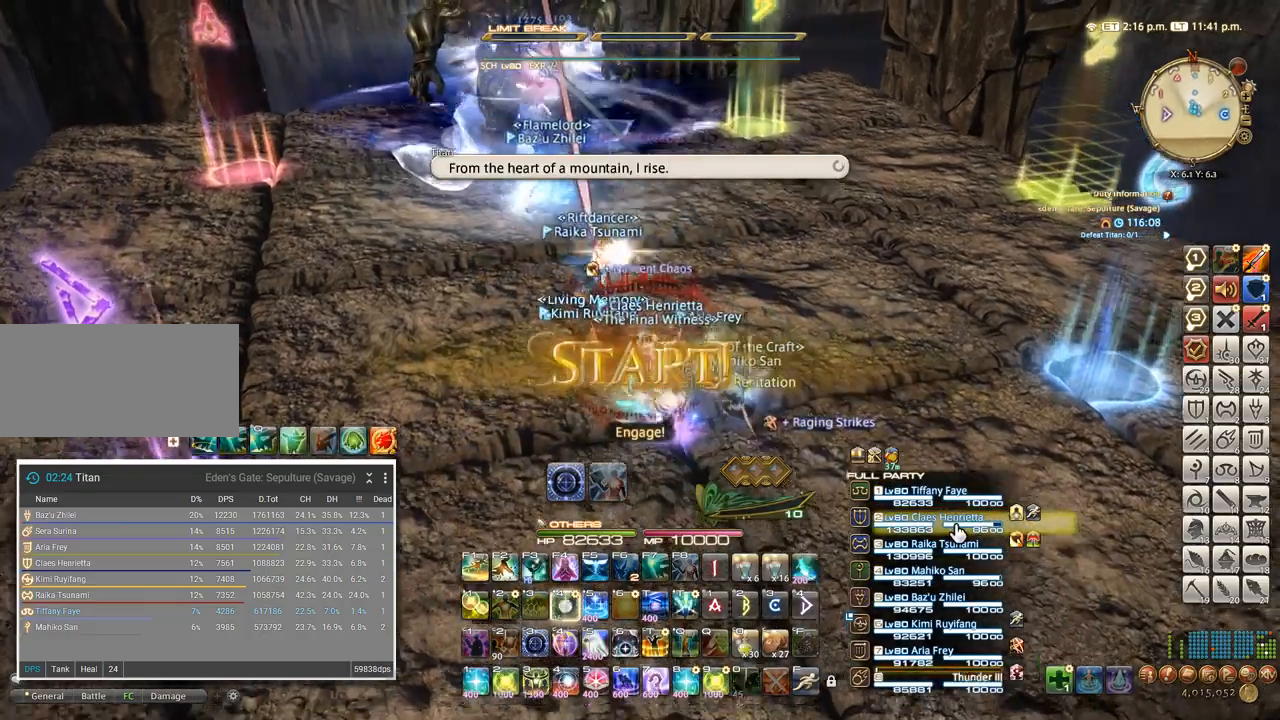
{"keys": ["a", "w"], "events": [[67, "4", "down"], [133, "4", "up"], [200, "4", "down"], [300, "4", "up"], [317, "a", "down"], [367, "shift_l", "up"], [433, "w", "up"], [483, "w", "down"]]}
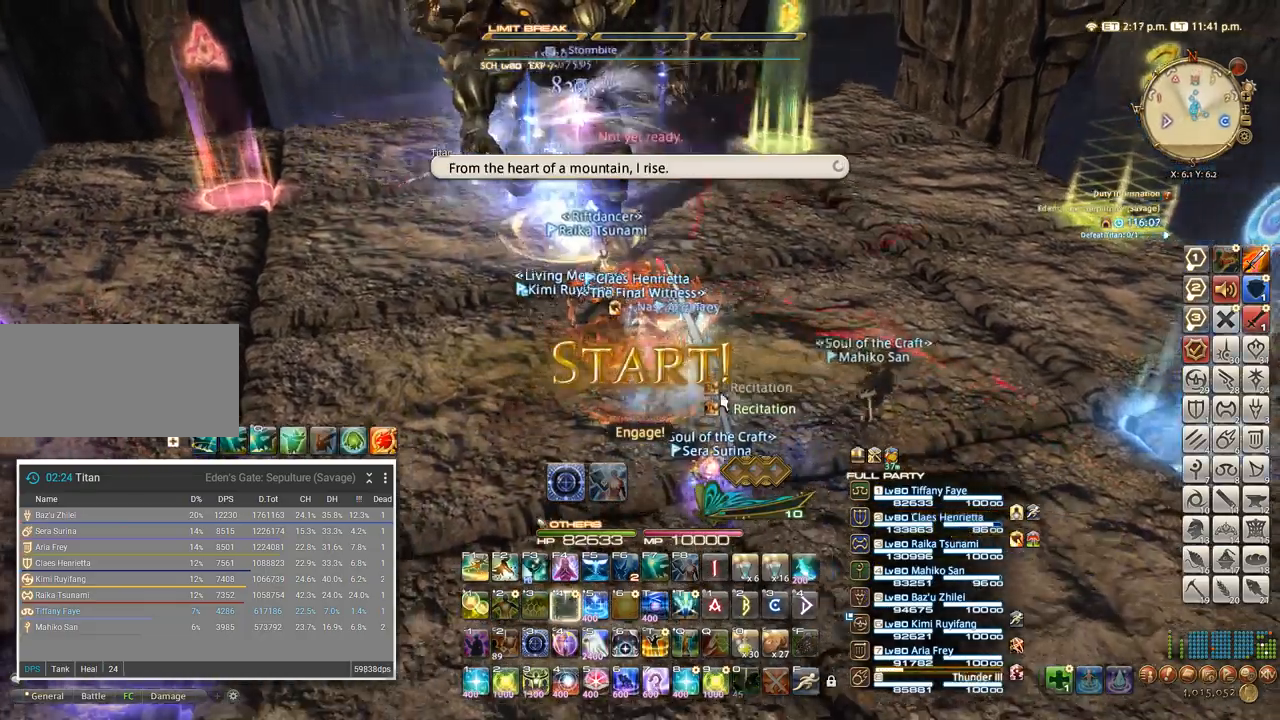
{"keys": ["a", "w"], "events": [[83, "a", "up"], [183, "alt_l", "down"], [217, "q", "down"], [267, "alt_l", "up"], [300, "q", "up"], [400, "a", "down"]]}
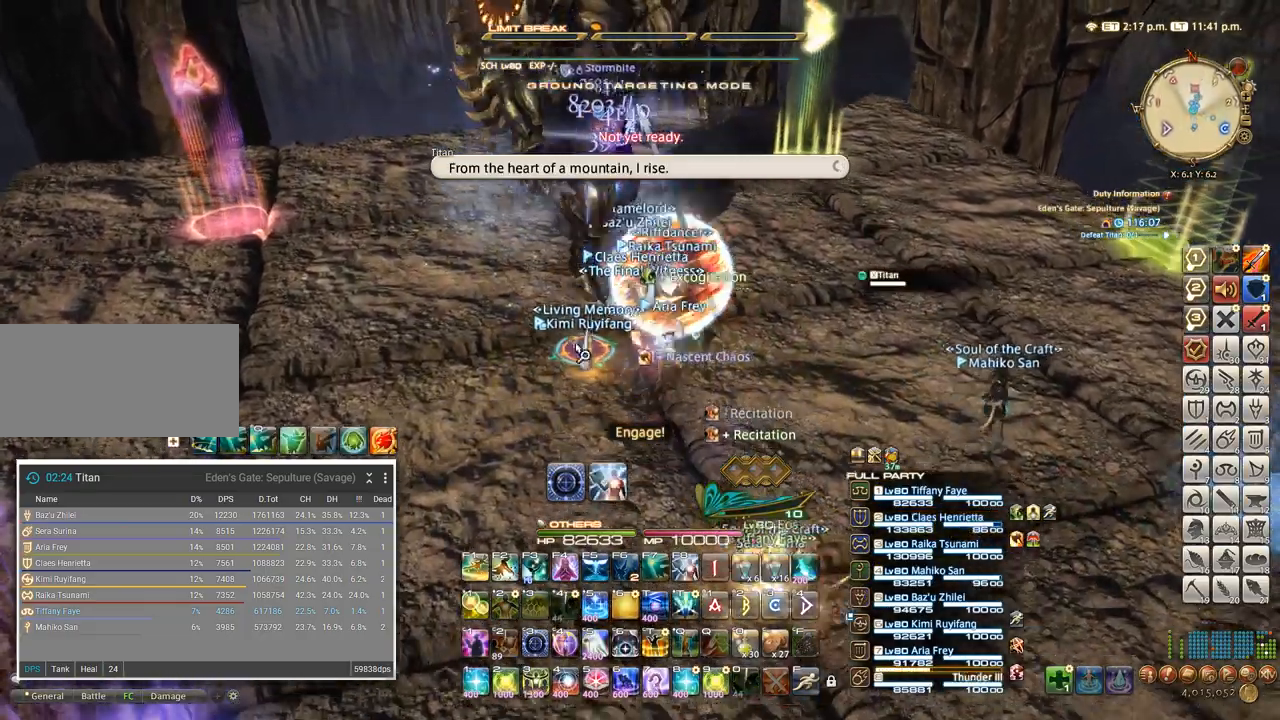
{"keys": [], "events": [[17, "a", "up"], [483, "w", "up"]]}
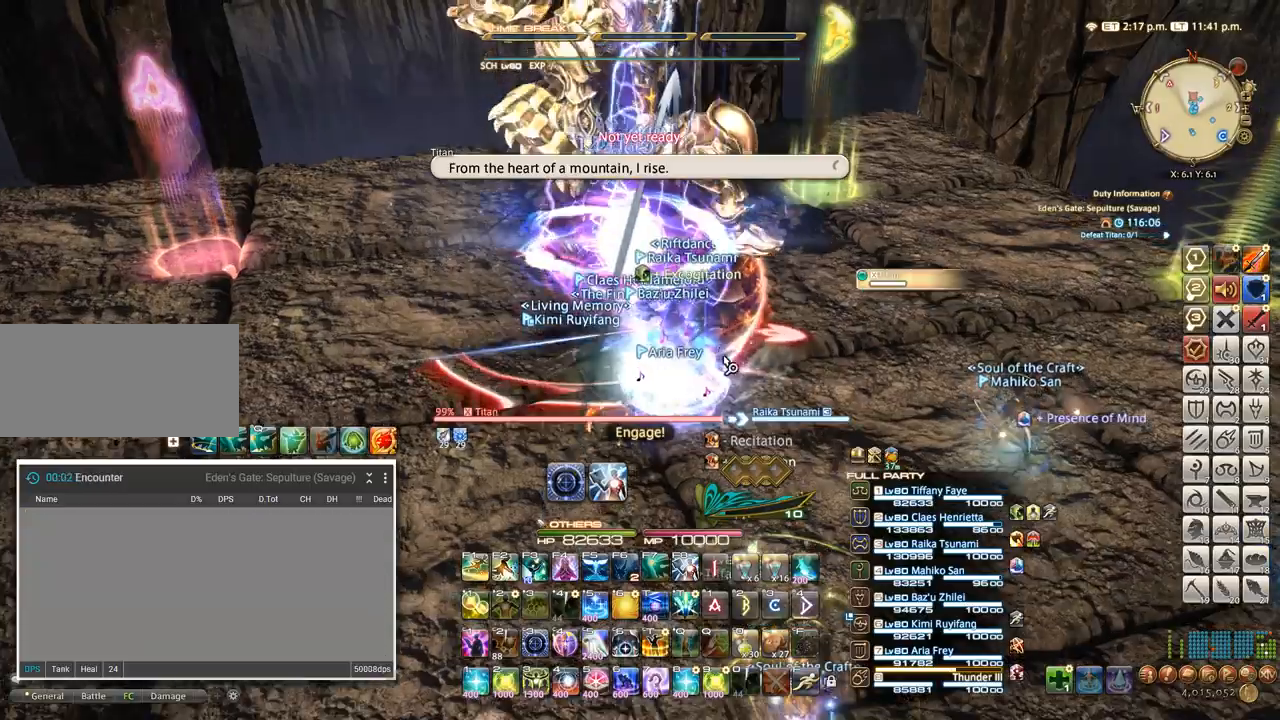
{"keys": [], "events": [[50, "4", "down"], [200, "4", "up"], [217, "4", "down"], [433, "4", "up"]]}
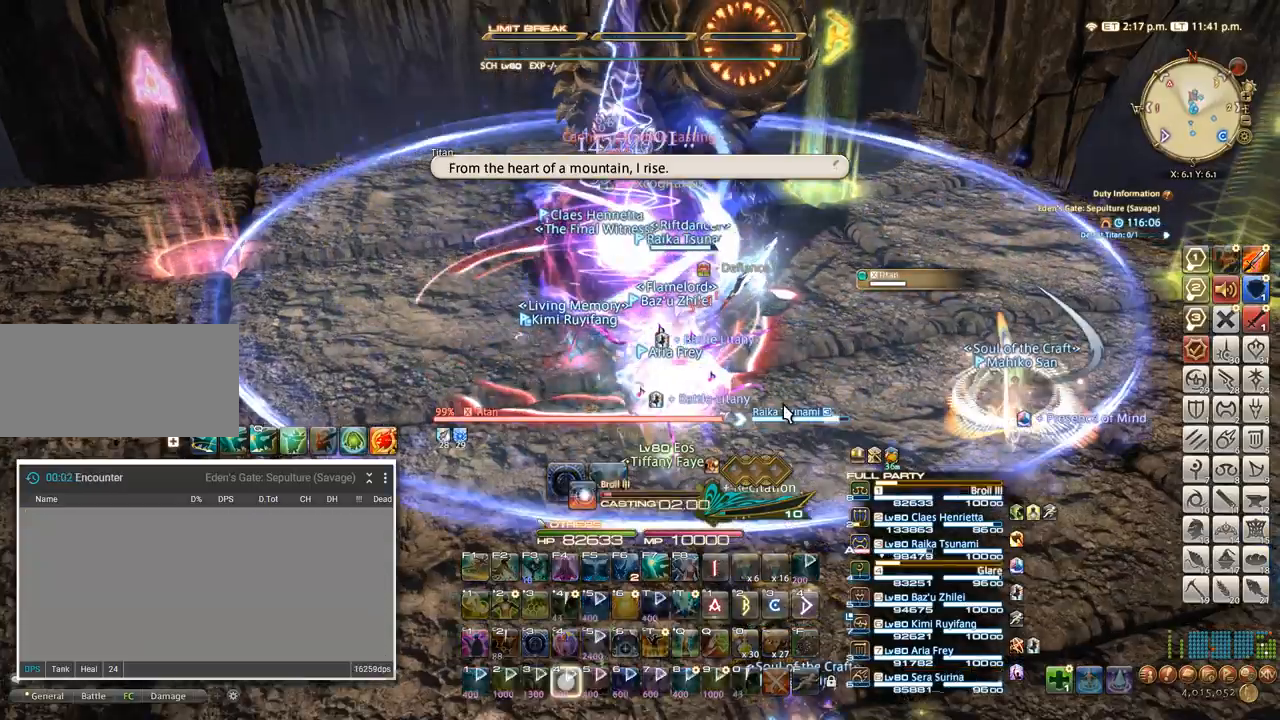
{"keys": [], "events": [[33, "4", "down"], [117, "4", "up"], [183, "4", "down"], [283, "4", "up"]]}
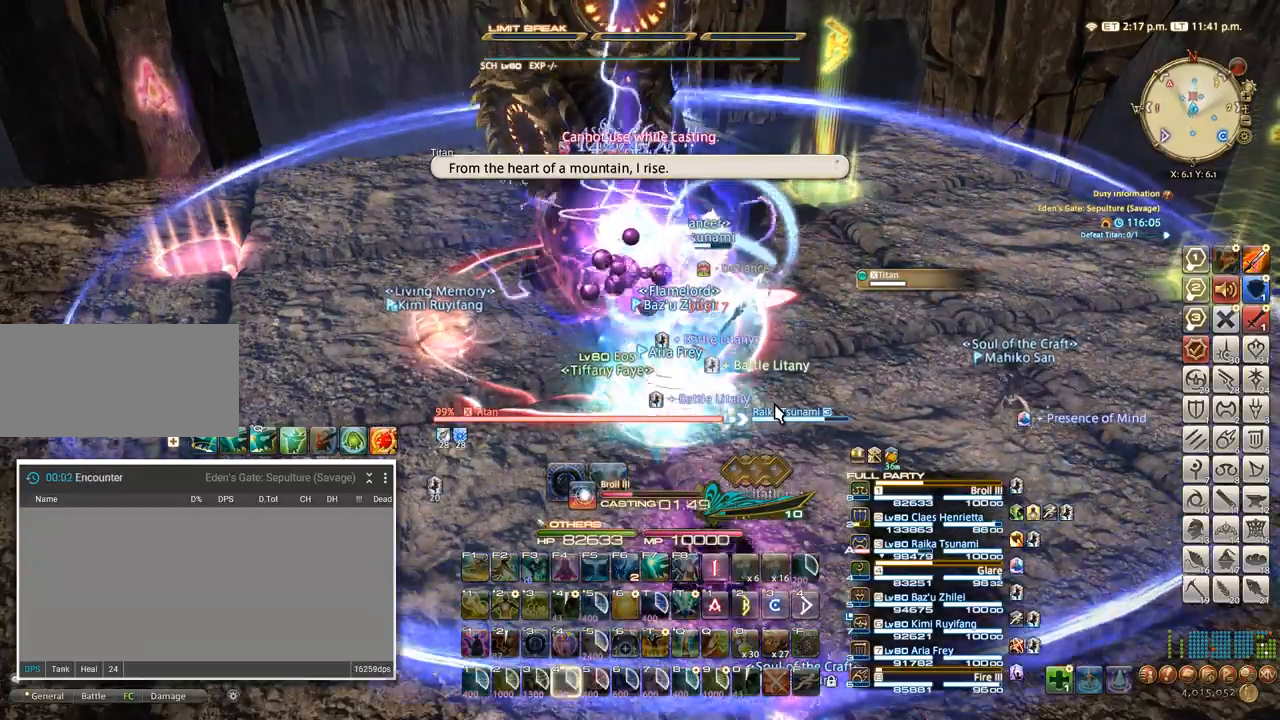
{"keys": [], "events": []}
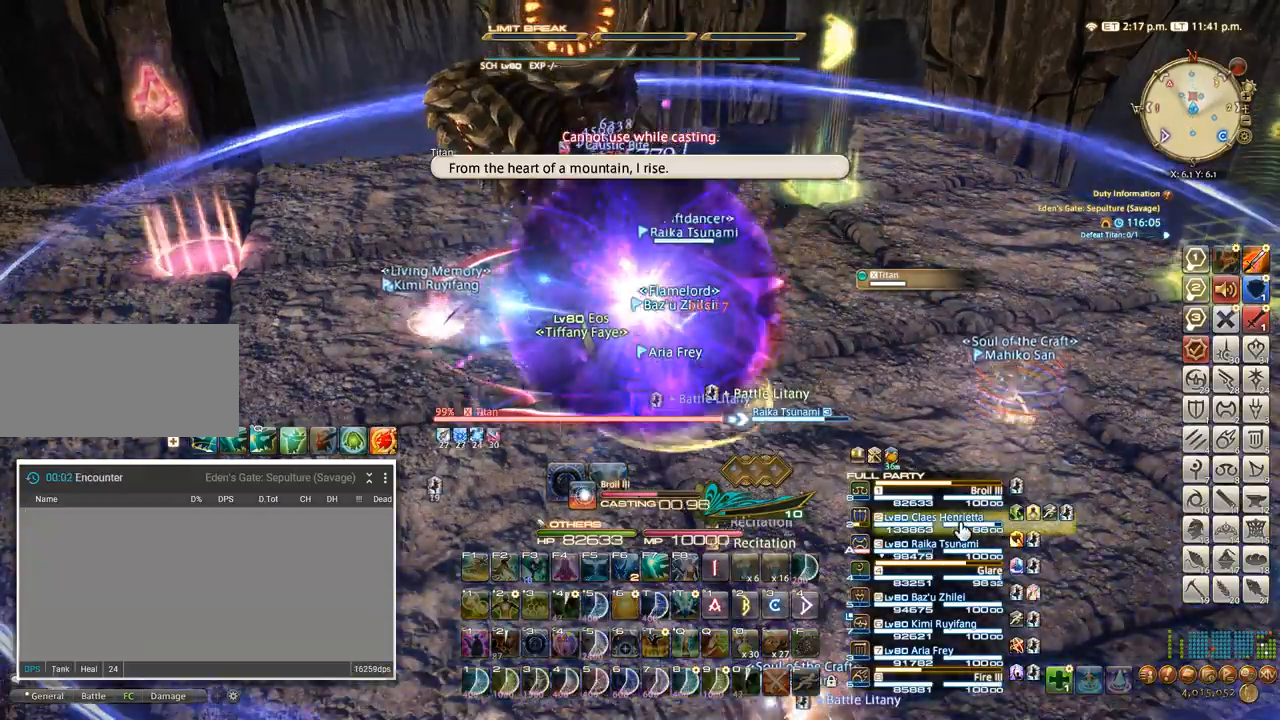
{"keys": [], "events": []}
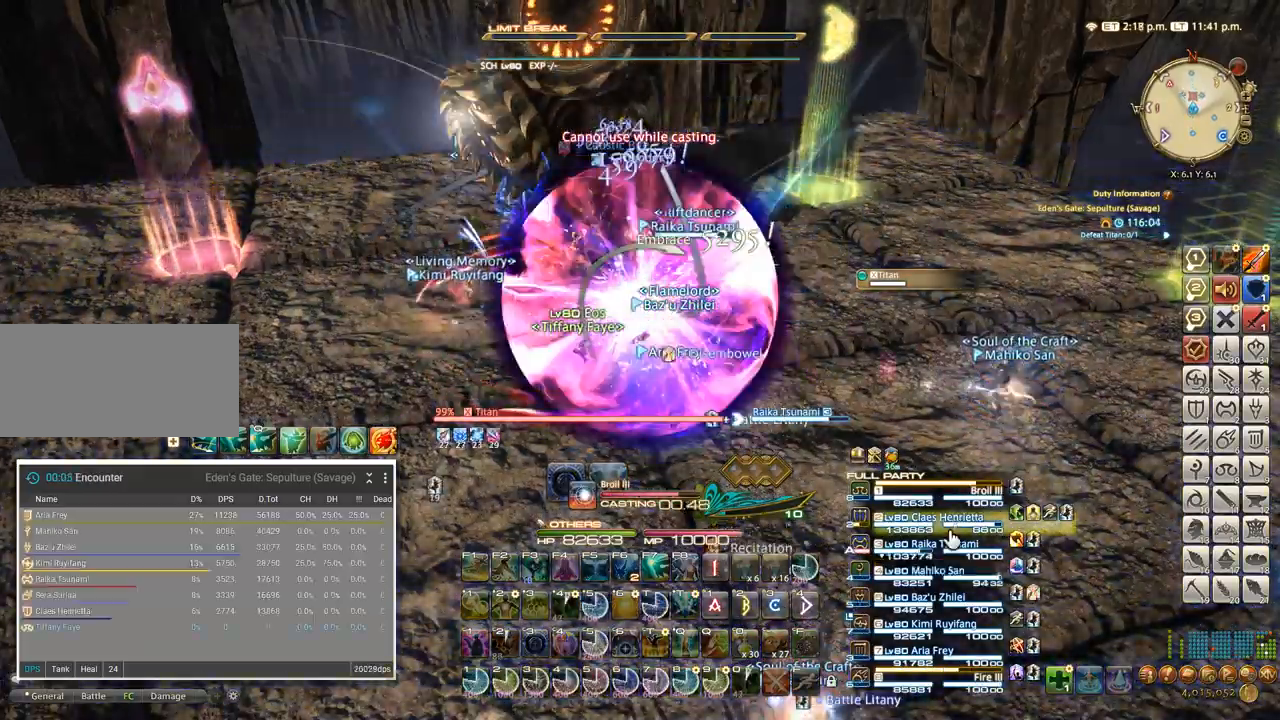
{"keys": [], "events": []}
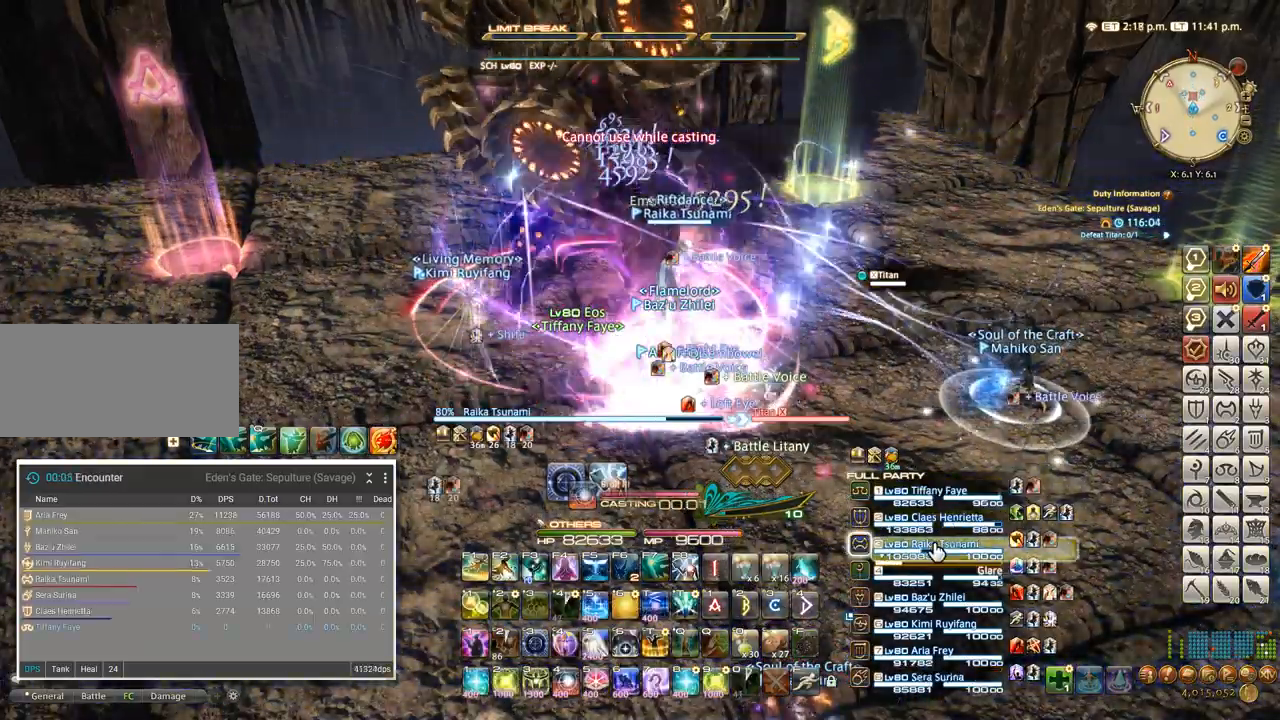
{"keys": [], "events": [[17, "2", "down"], [100, "2", "up"]]}
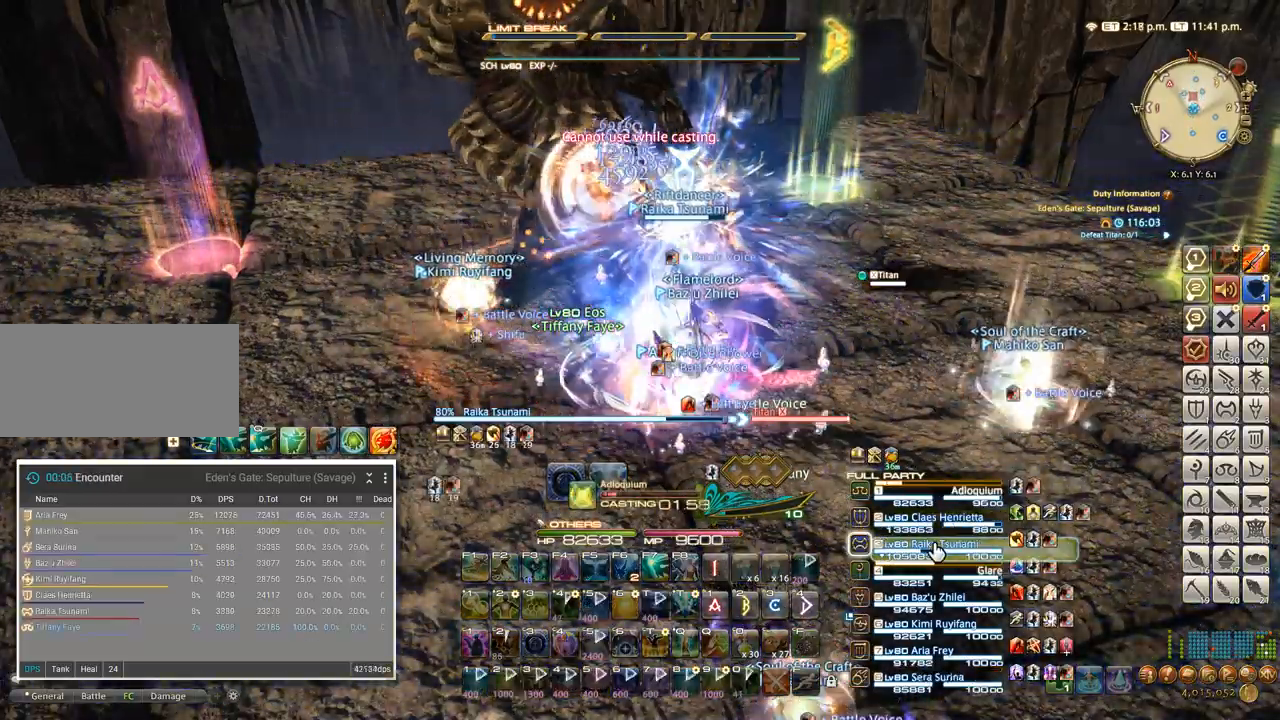
{"keys": [], "events": []}
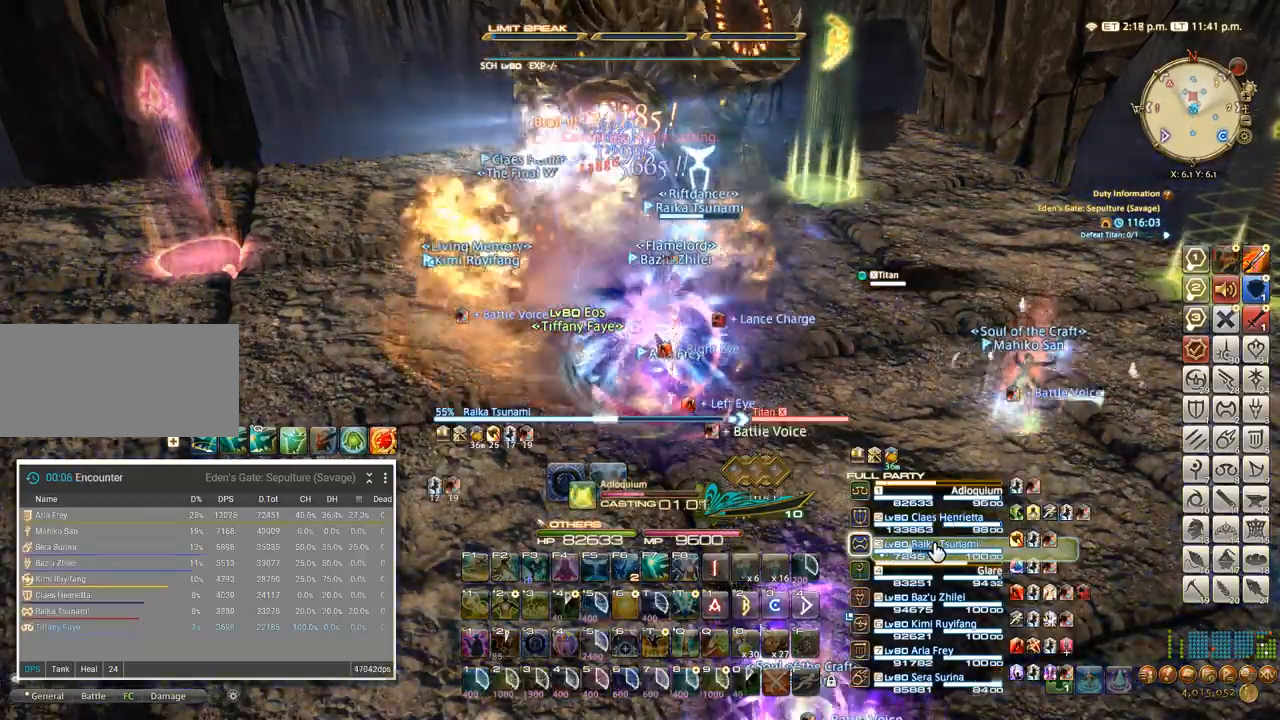
{"keys": [], "events": []}
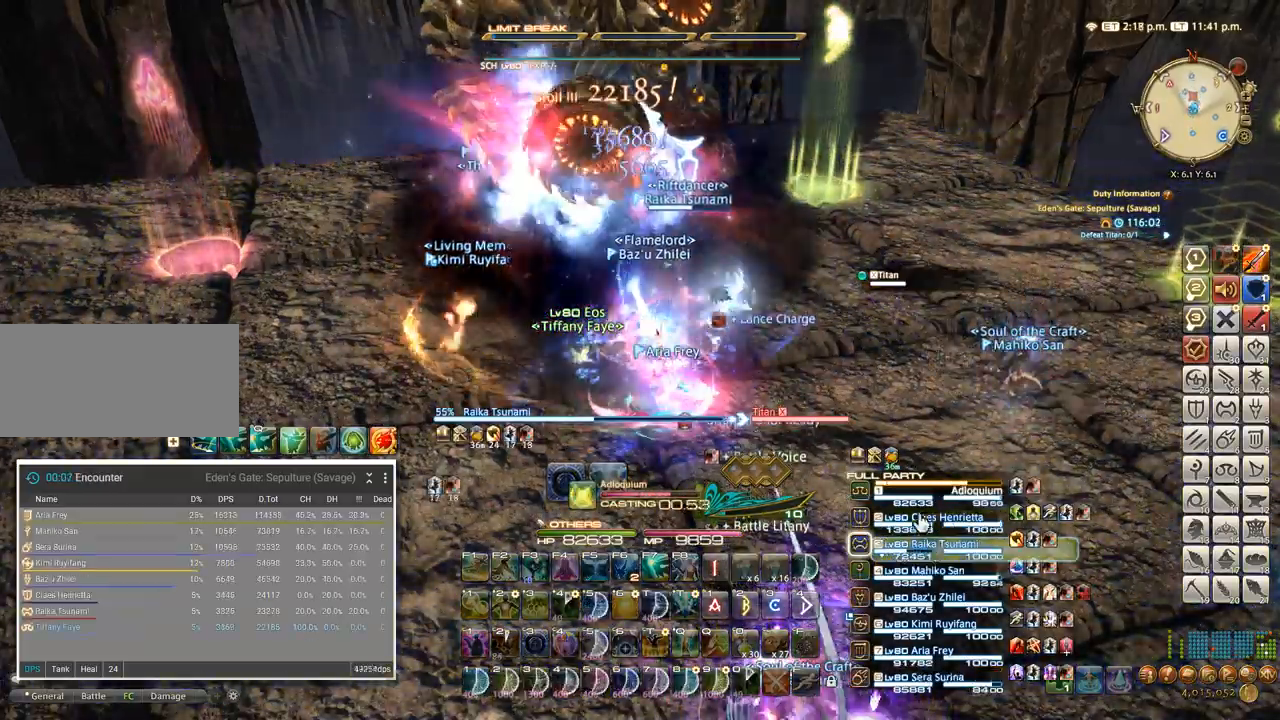
{"keys": ["a"], "events": [[183, "tab", "down"], [250, "tab", "up"], [417, "a", "down"], [433, "w", "down"], [467, "w", "up"]]}
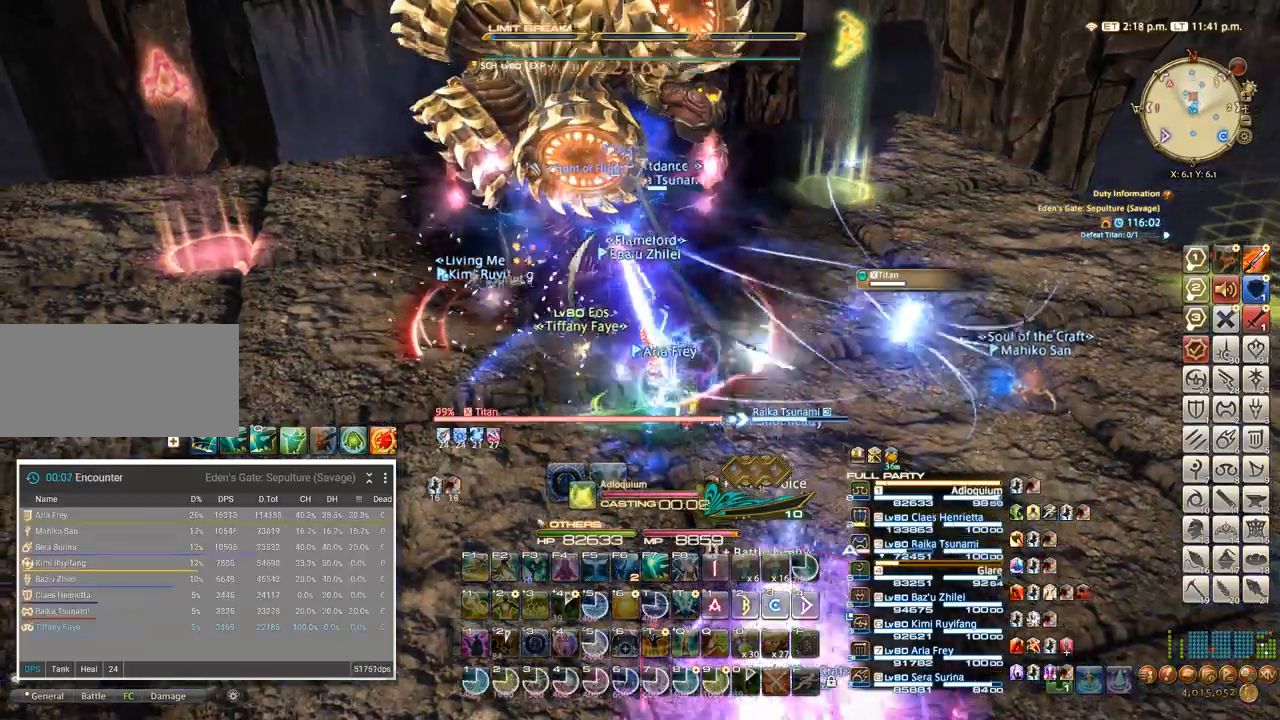
{"keys": ["tab"], "events": [[333, "w", "down"], [400, "a", "up"], [433, "w", "up"], [483, "tab", "down"]]}
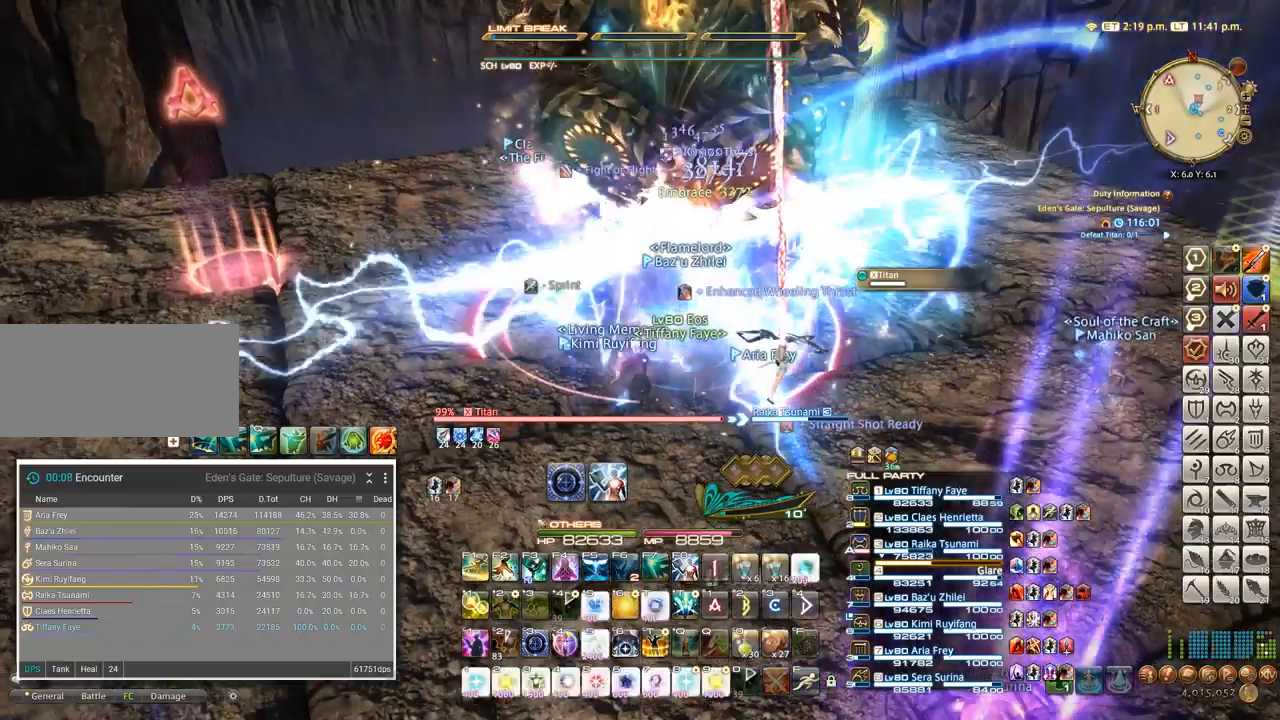
{"keys": ["4"], "events": [[83, "4", "down"], [83, "tab", "up"], [167, "4", "up"], [317, "4", "down"], [400, "4", "up"], [433, "4", "down"]]}
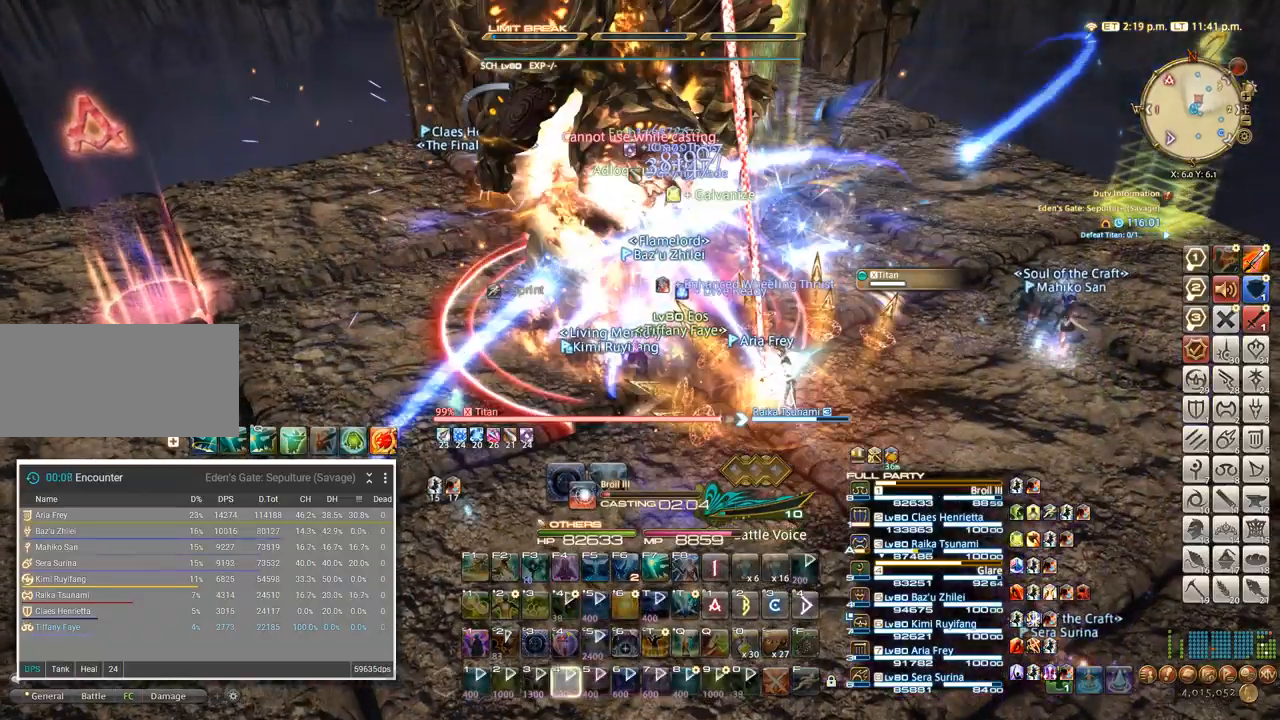
{"keys": [], "events": [[117, "4", "up"]]}
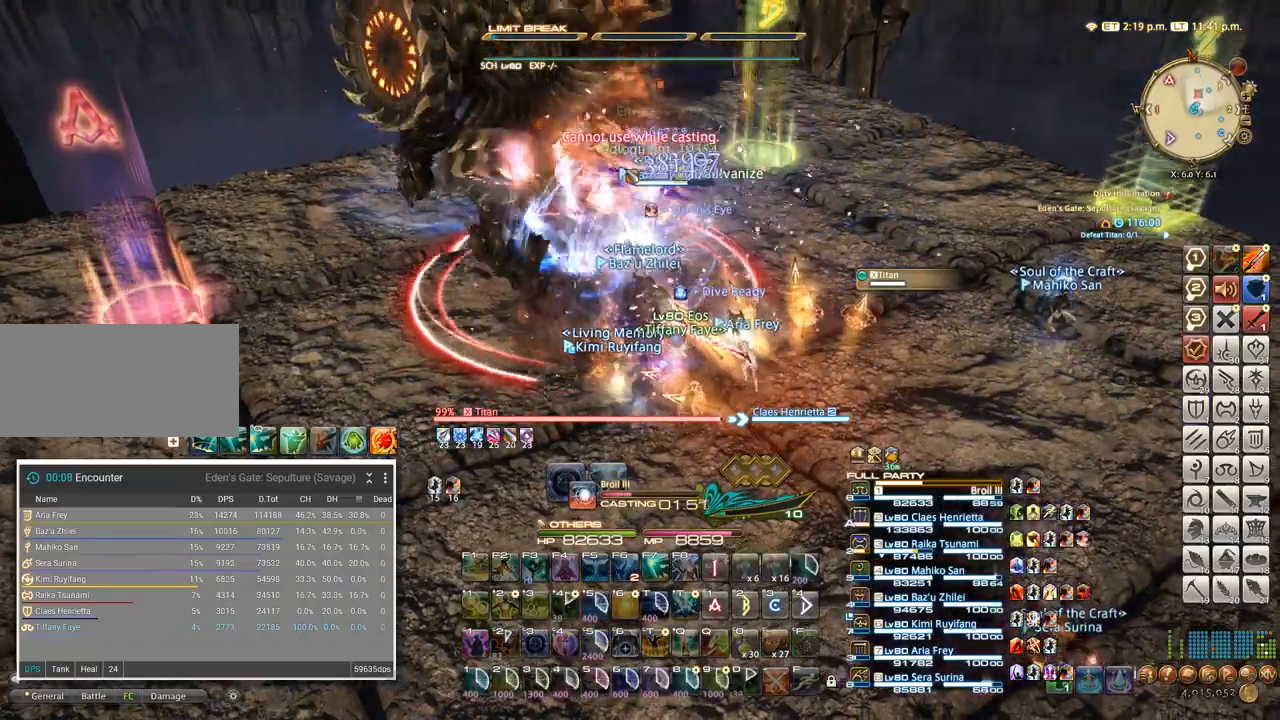
{"keys": [], "events": []}
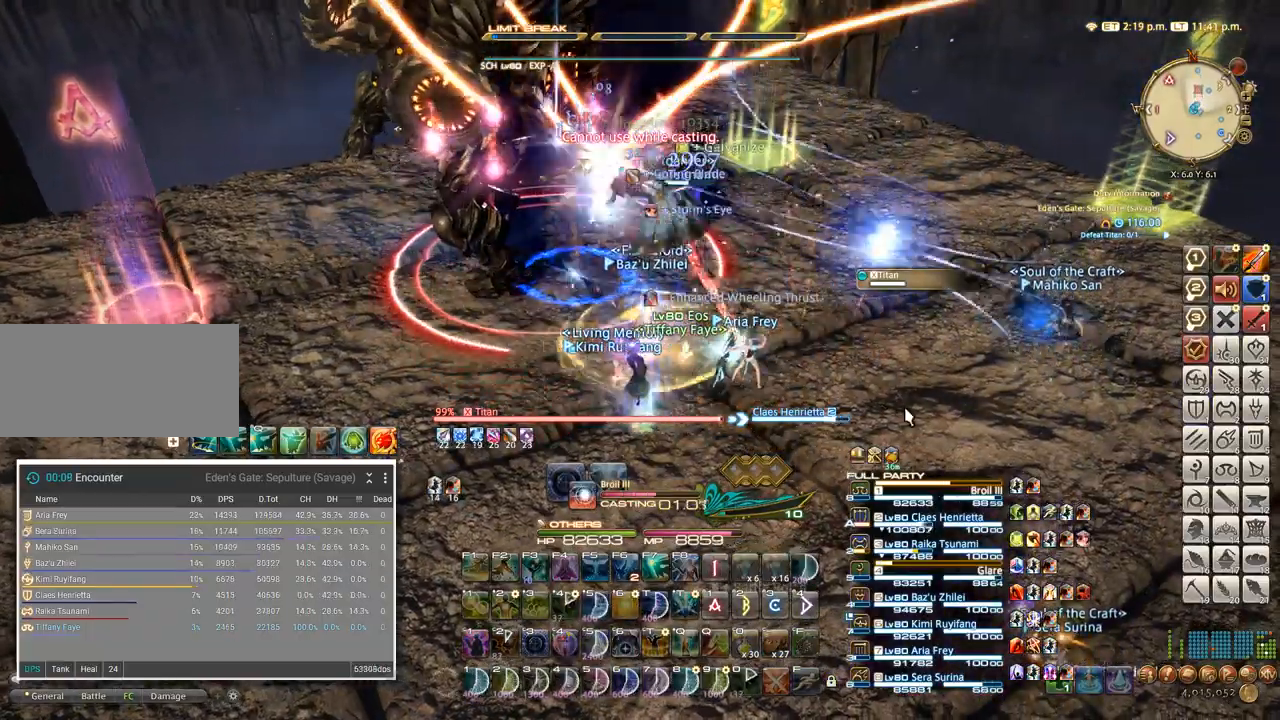
{"keys": [], "events": []}
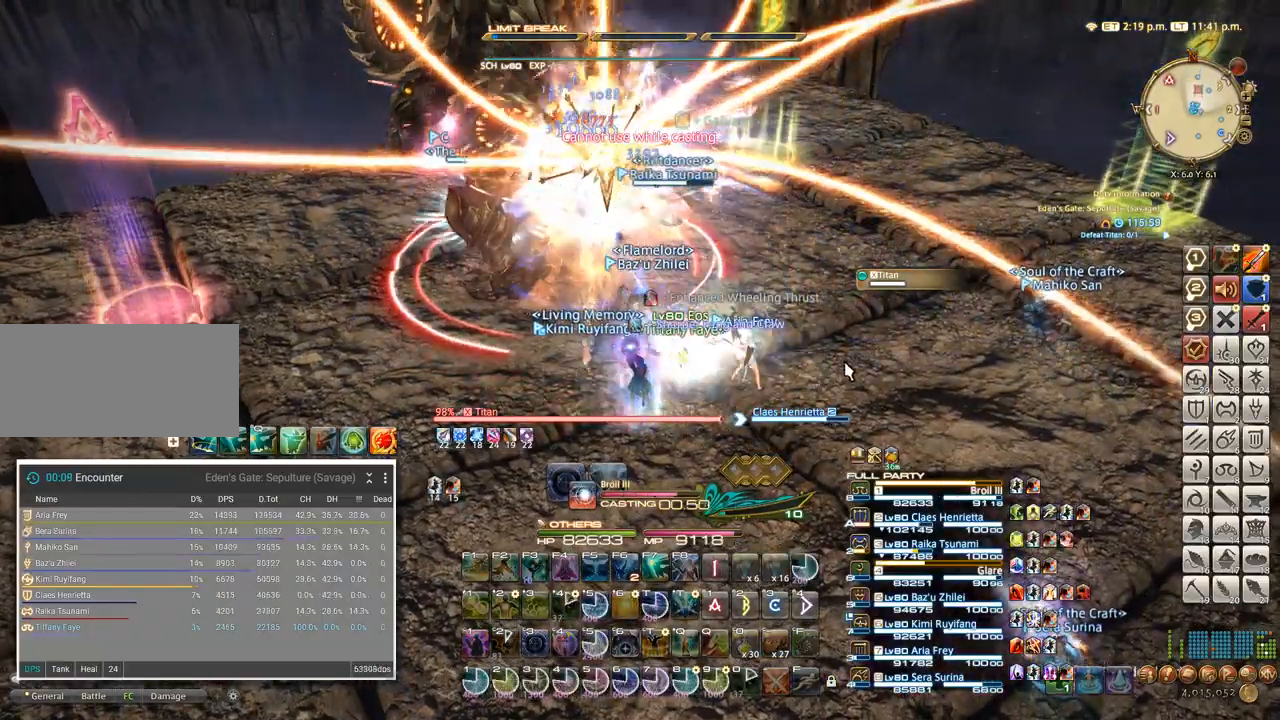
{"keys": [], "events": []}
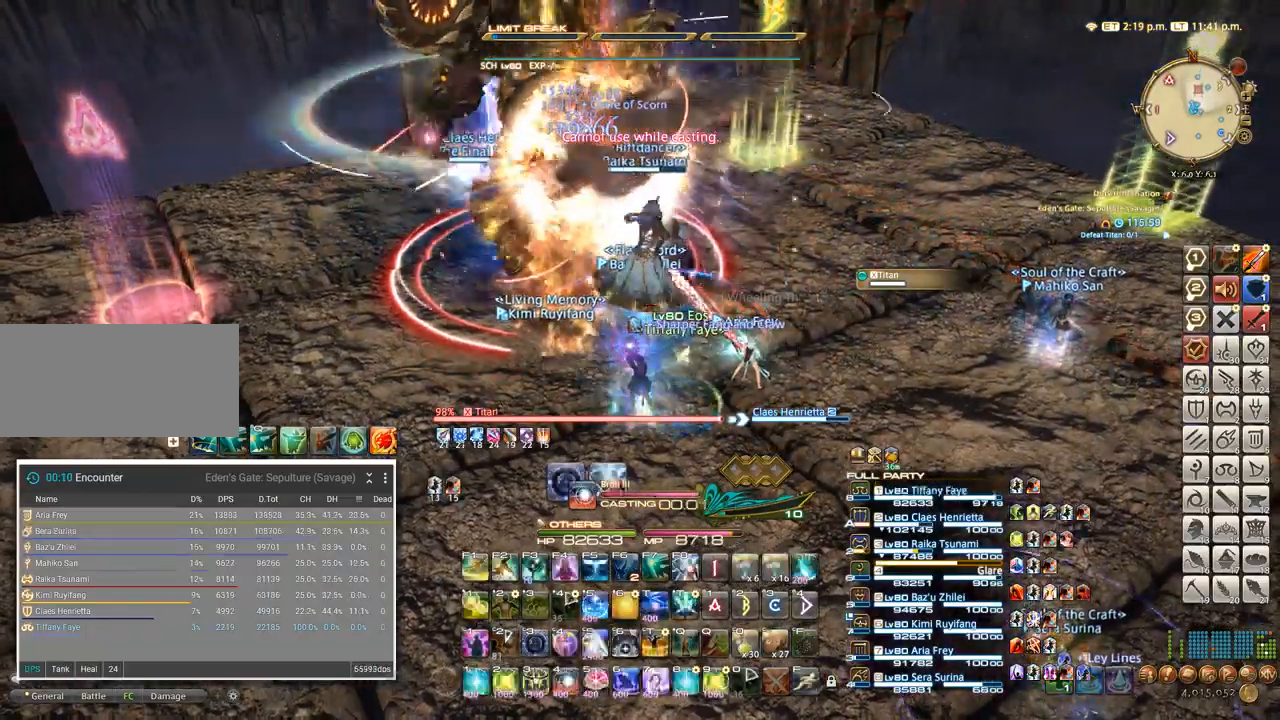
{"keys": ["1", "ctrl_l"], "events": [[17, "a", "down"], [33, "w", "down"], [83, "w", "up"], [217, "w", "down"], [317, "a", "up"], [317, "w", "up"], [417, "ctrl_l", "down"], [450, "1", "down"]]}
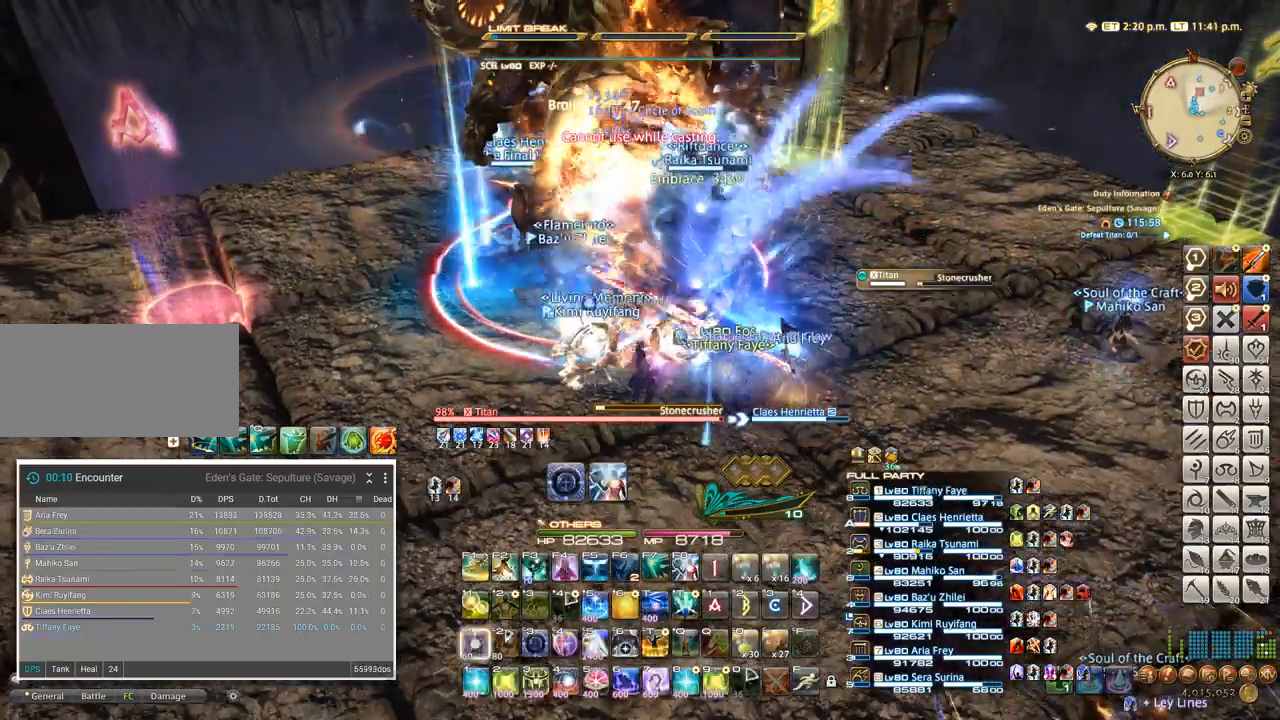
{"keys": ["3", "ctrl_l"], "events": [[17, "1", "up"], [17, "ctrl_l", "up"], [150, "a", "down"], [333, "a", "up"], [417, "ctrl_l", "down"], [483, "3", "down"]]}
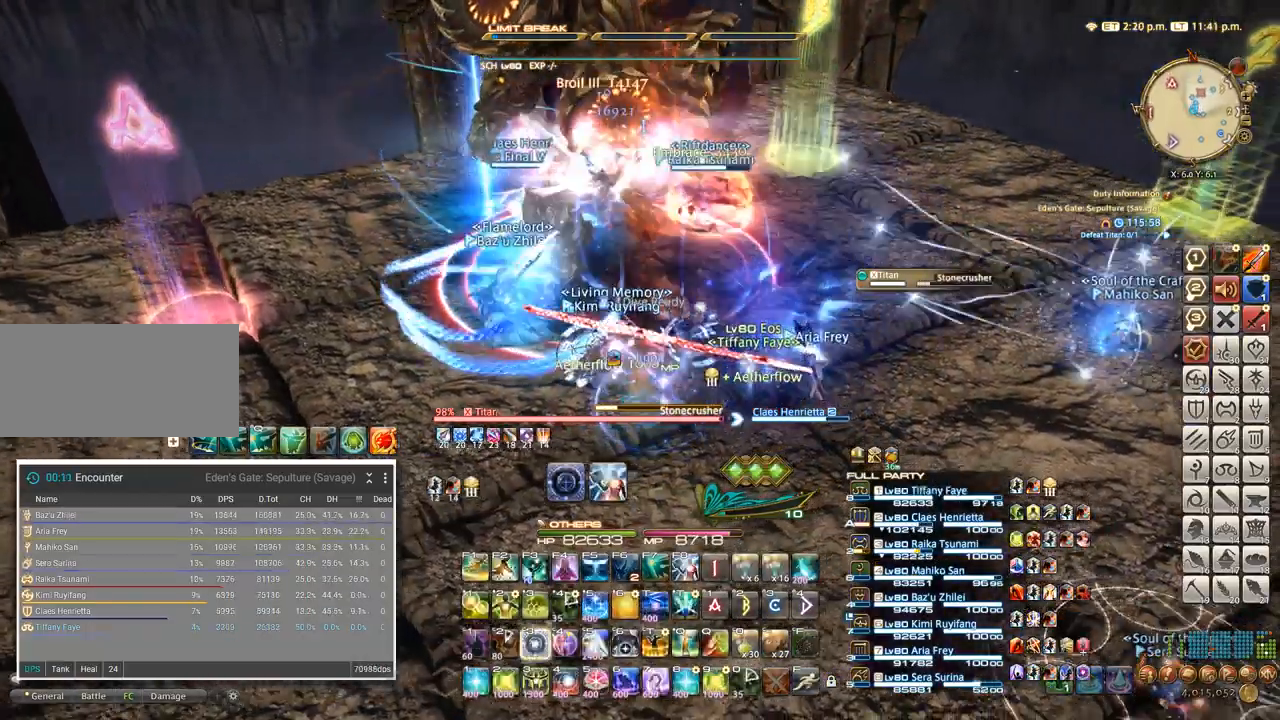
{"keys": ["a"], "events": [[33, "ctrl_l", "up"], [67, "3", "up"], [233, "a", "down"]]}